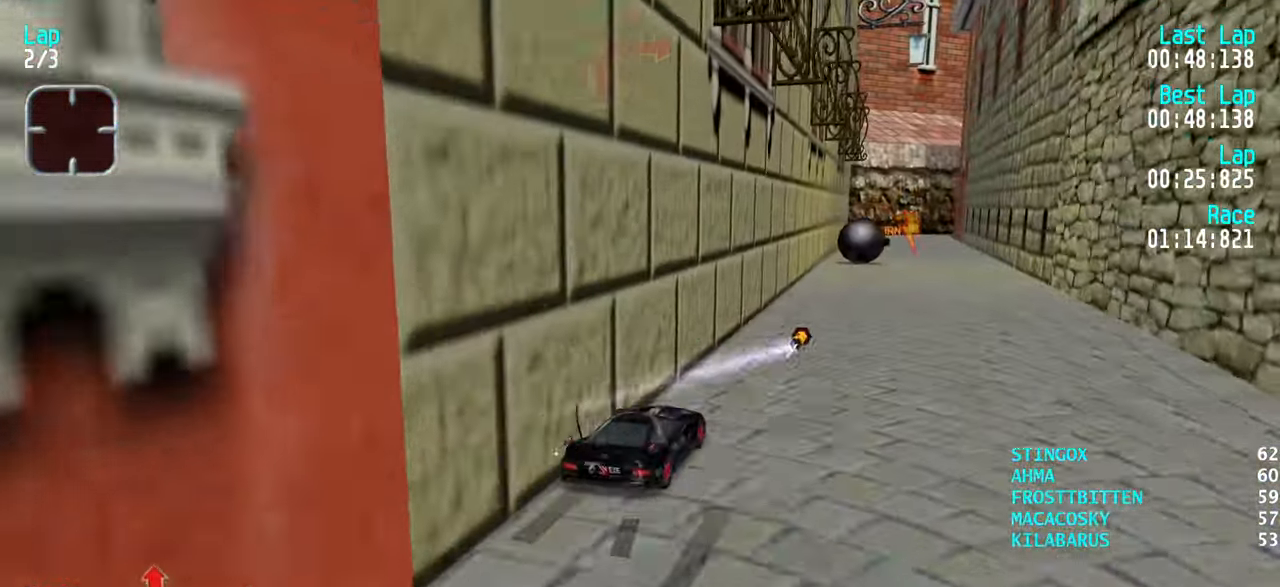
Gameplay with keyboard; each line is a JSON object with the keys held at the frame after it. "events" lists presses ("down") and releases ("up") of "down", "left", "right" and "up" between this image and that frame as [ms after this image, input, new state], when the widget could be followed in between. No other keys are recorded. Mouse input is not recorded.
{"keys": ["up"], "events": [[100, "right", "down"], [200, "right", "up"], [333, "left", "down"], [383, "left", "up"]]}
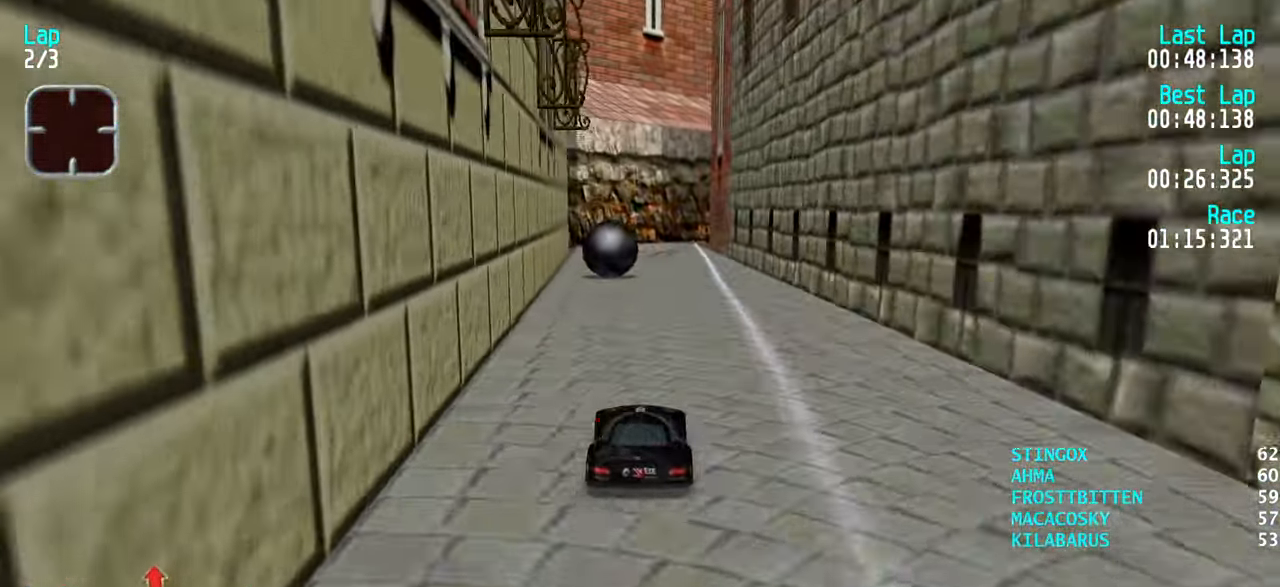
{"keys": ["right", "up"], "events": [[450, "right", "down"]]}
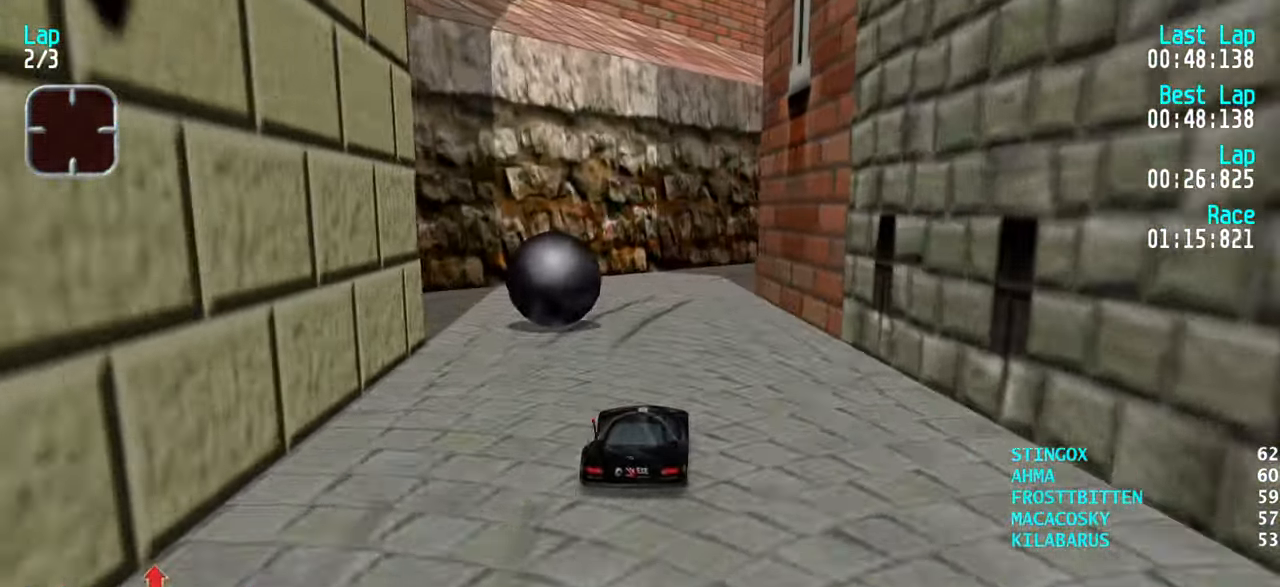
{"keys": ["right", "up"], "events": []}
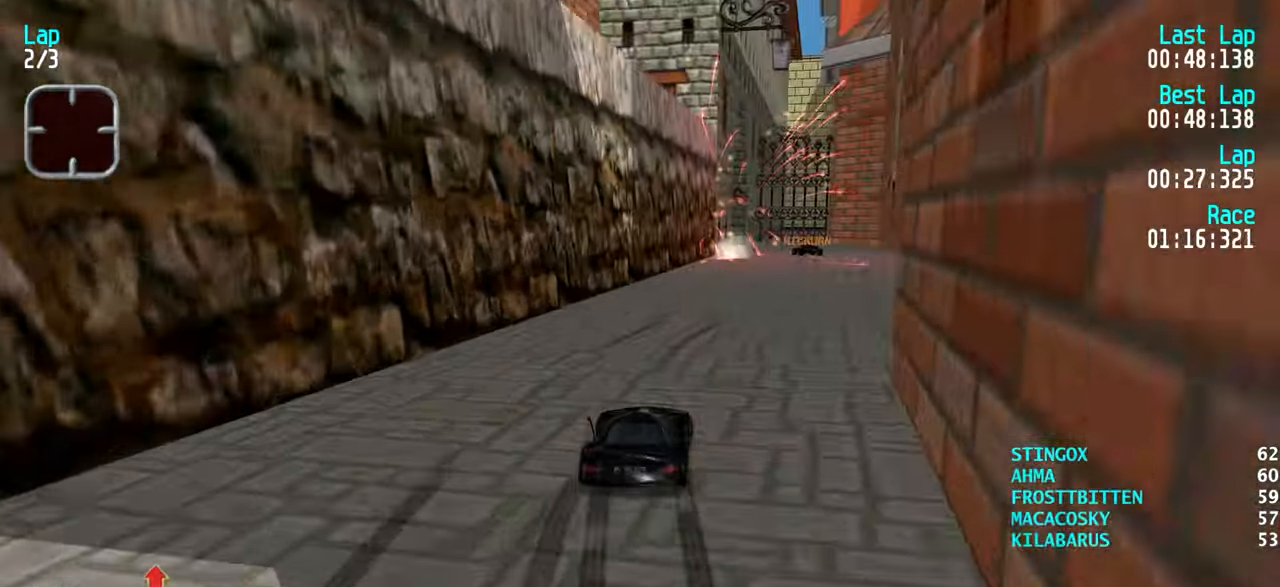
{"keys": ["left", "up"], "events": [[50, "right", "up"], [200, "right", "down"], [300, "right", "up"], [434, "up", "up"], [467, "left", "down"], [467, "up", "down"]]}
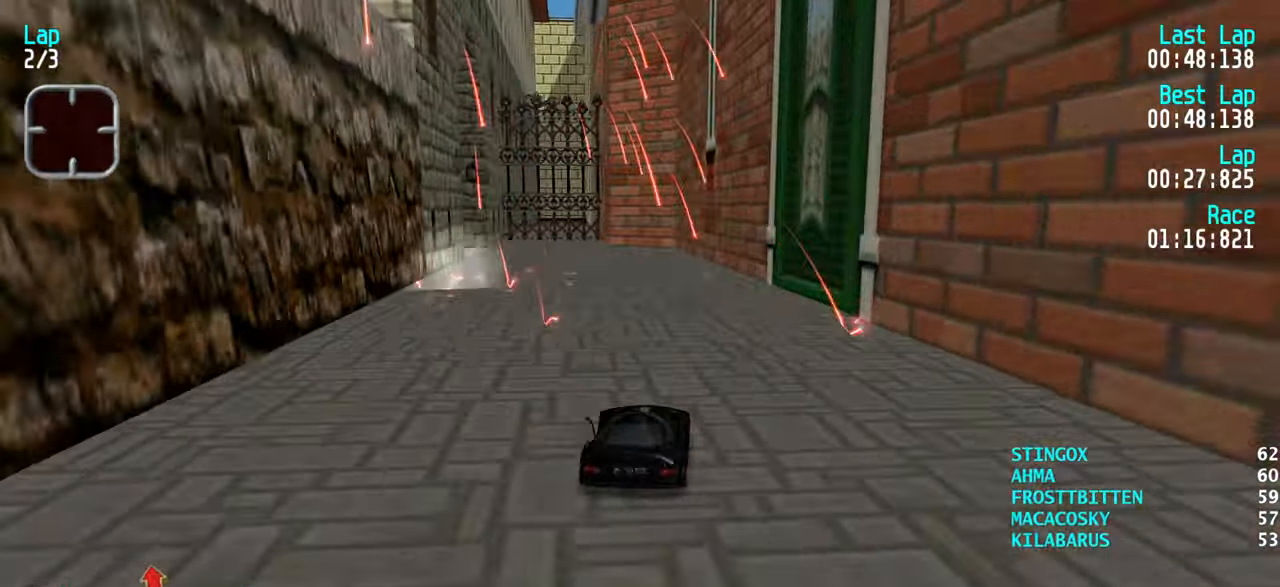
{"keys": ["up"], "events": [[117, "left", "up"], [167, "left", "down"], [300, "left", "up"], [400, "left", "down"], [450, "left", "up"]]}
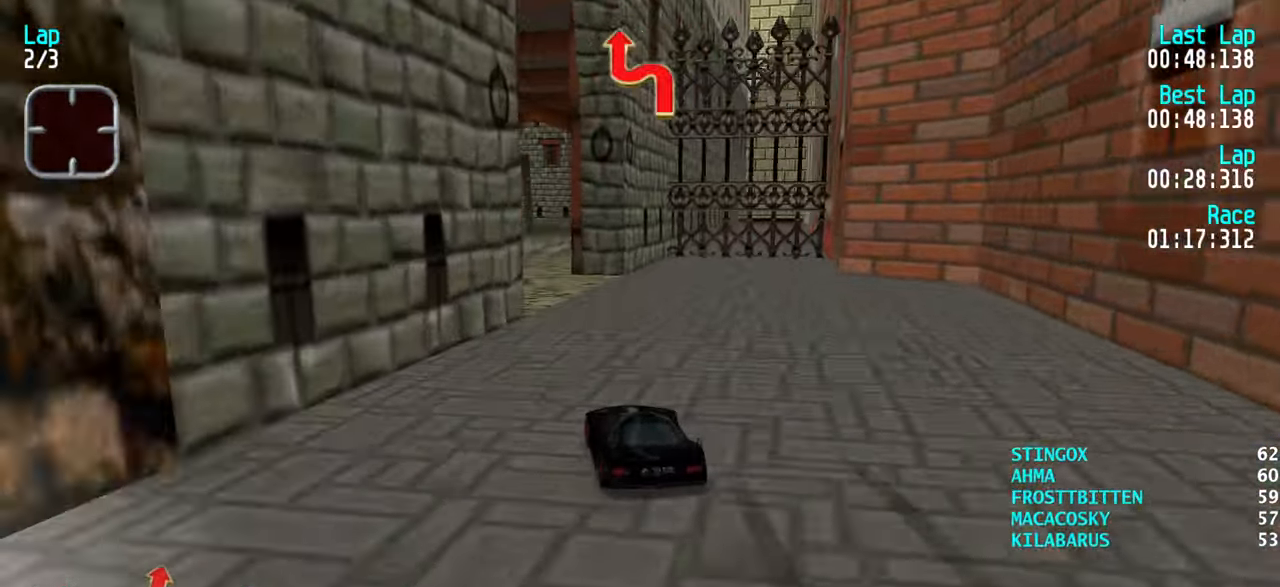
{"keys": ["right", "up"], "events": [[134, "left", "down"], [184, "left", "up"], [317, "right", "down"], [417, "right", "up"], [467, "right", "down"]]}
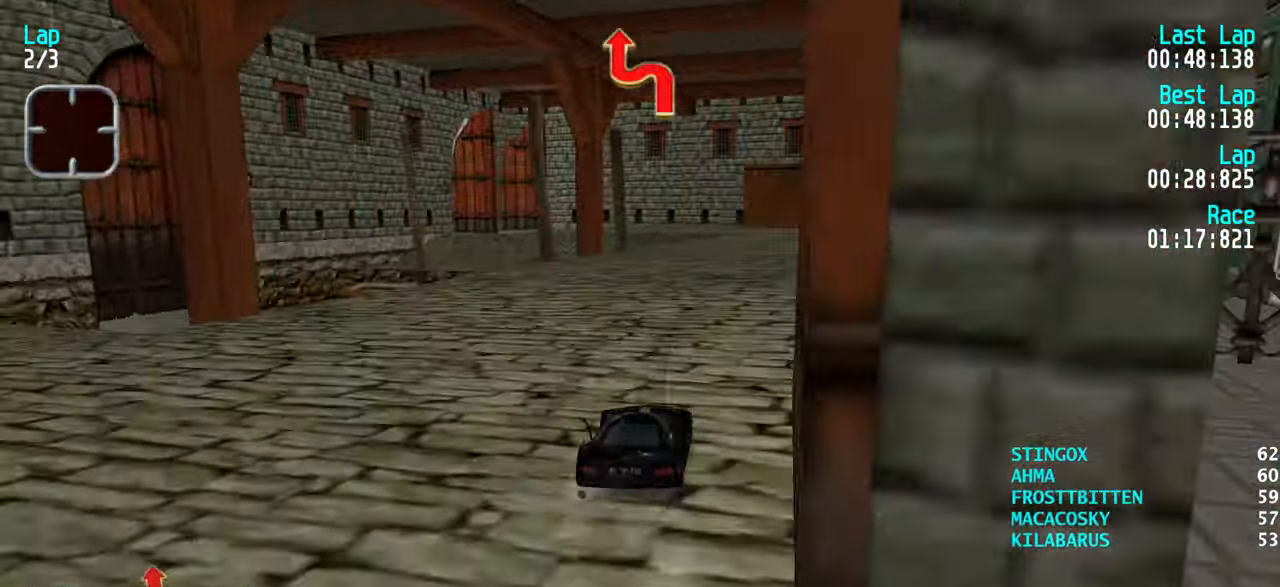
{"keys": ["up"], "events": [[67, "right", "up"], [150, "right", "down"], [200, "right", "up"]]}
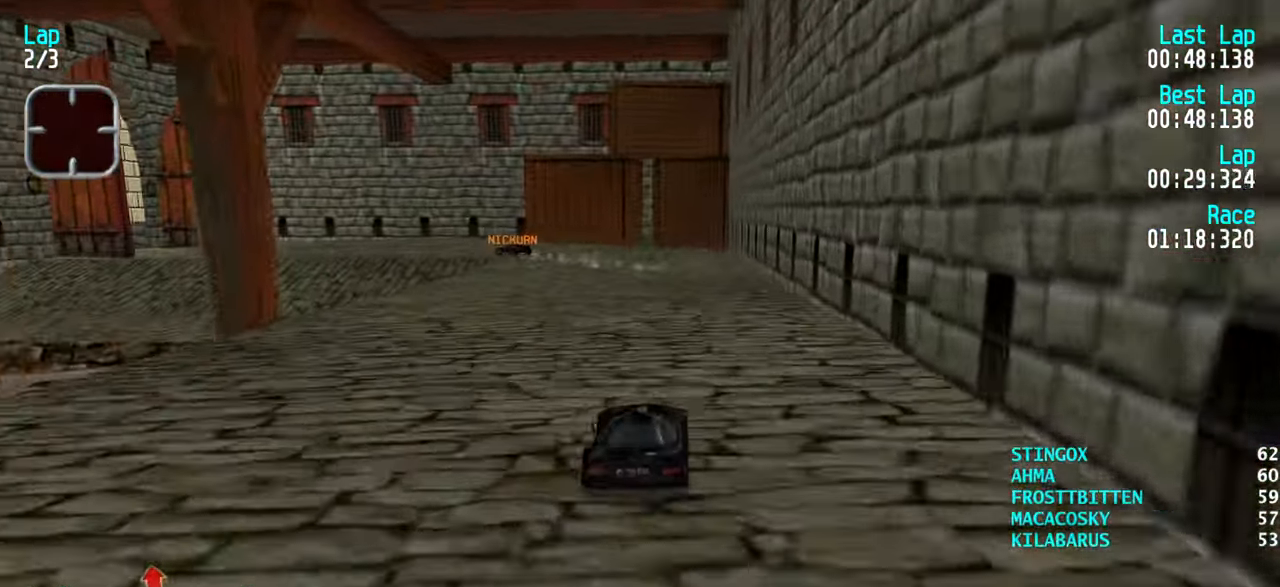
{"keys": ["left", "up"], "events": [[17, "up", "up"], [117, "down", "down"], [167, "down", "up"], [267, "left", "down"], [317, "up", "down"], [367, "left", "up"], [400, "left", "down"]]}
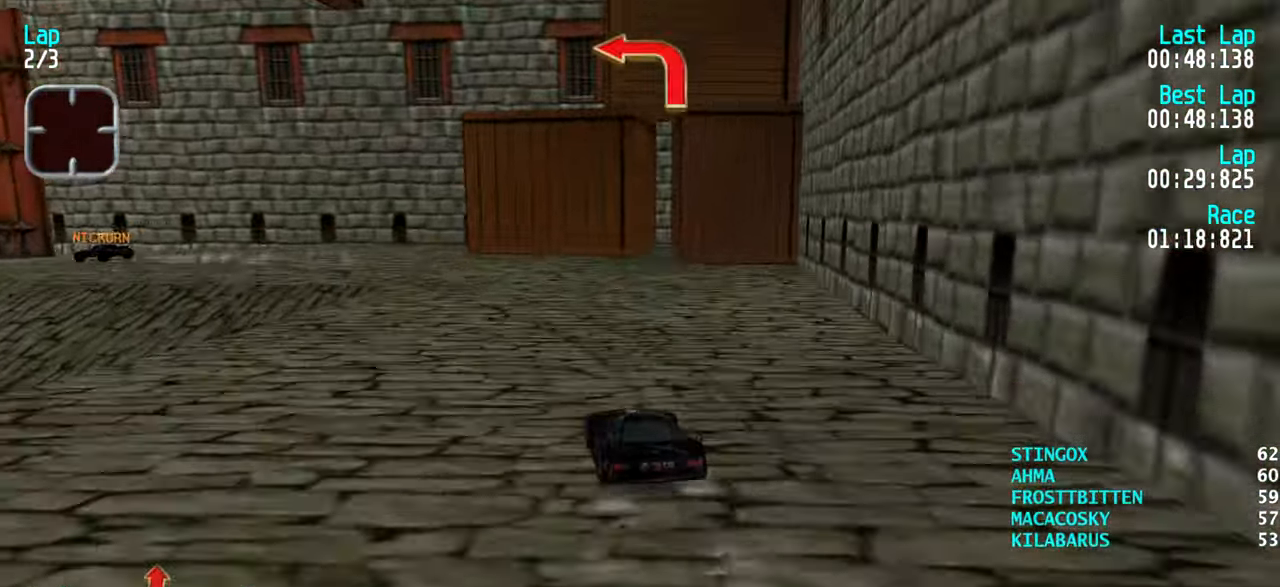
{"keys": ["up"], "events": [[34, "up", "up"], [117, "up", "down"], [234, "up", "up"], [317, "up", "down"], [467, "left", "up"]]}
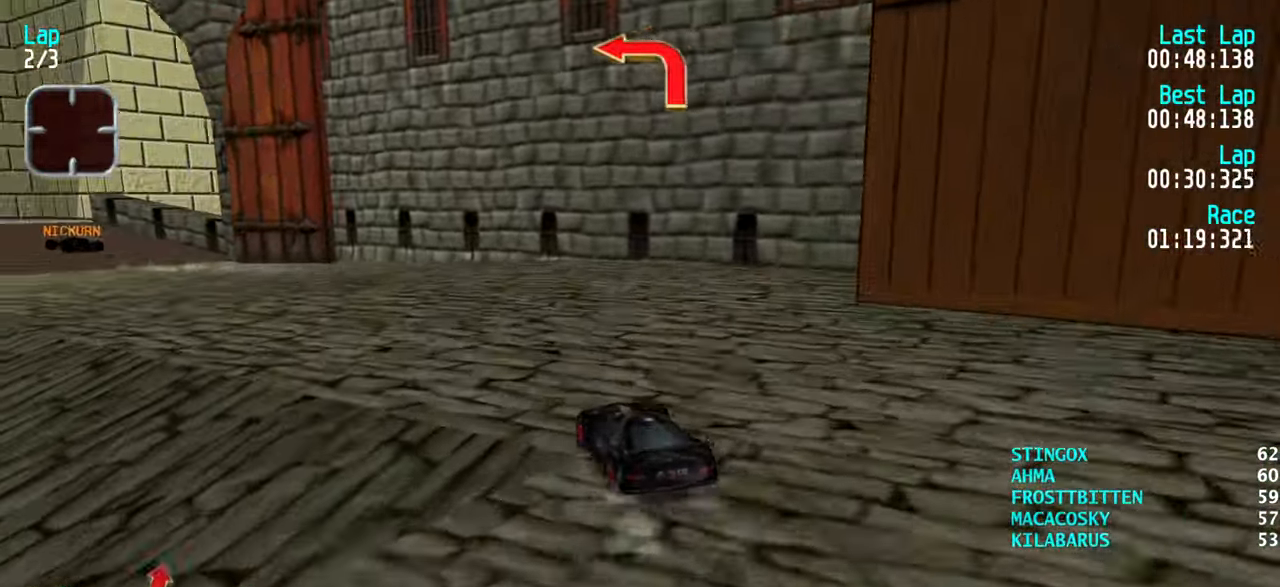
{"keys": ["left", "up"], "events": [[17, "left", "down"], [150, "left", "up"], [200, "left", "down"], [384, "left", "up"], [434, "left", "down"]]}
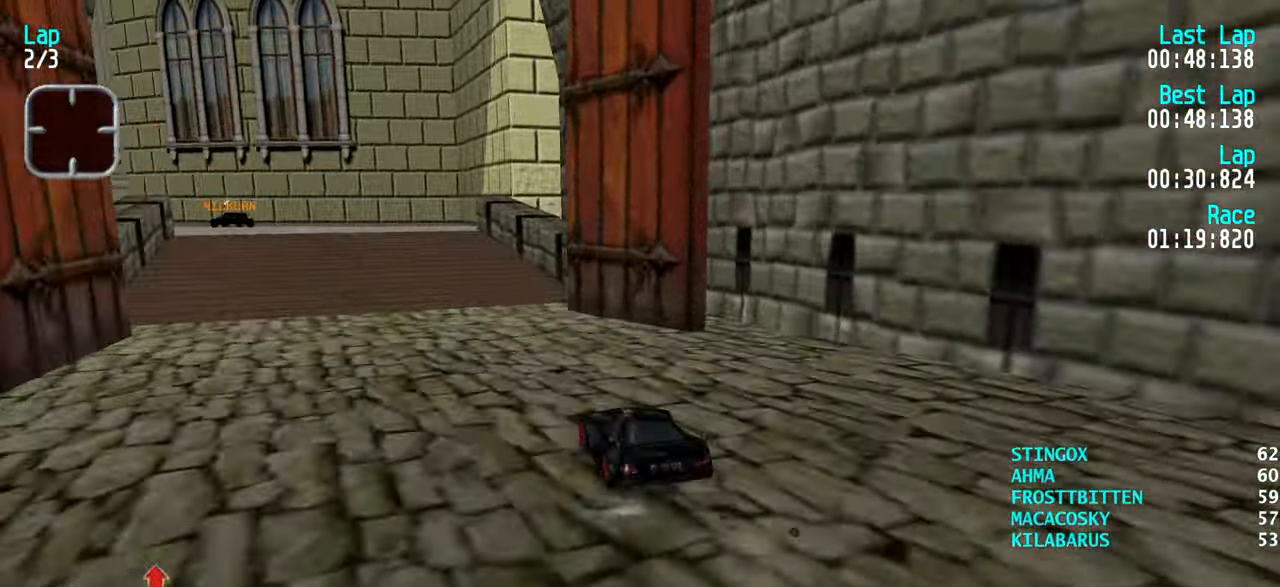
{"keys": ["up"], "events": [[17, "left", "up"], [117, "left", "down"], [217, "left", "up"], [250, "left", "down"], [350, "left", "up"], [450, "left", "down"], [500, "left", "up"]]}
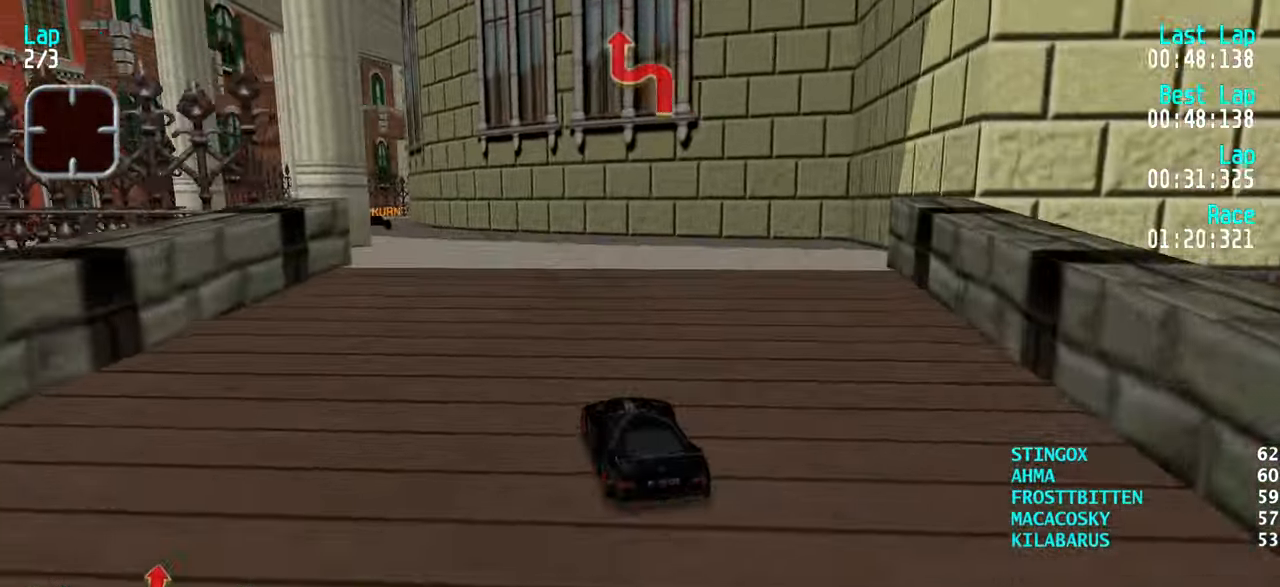
{"keys": ["up"], "events": [[84, "left", "down"], [134, "left", "up"], [234, "left", "down"], [284, "left", "up"]]}
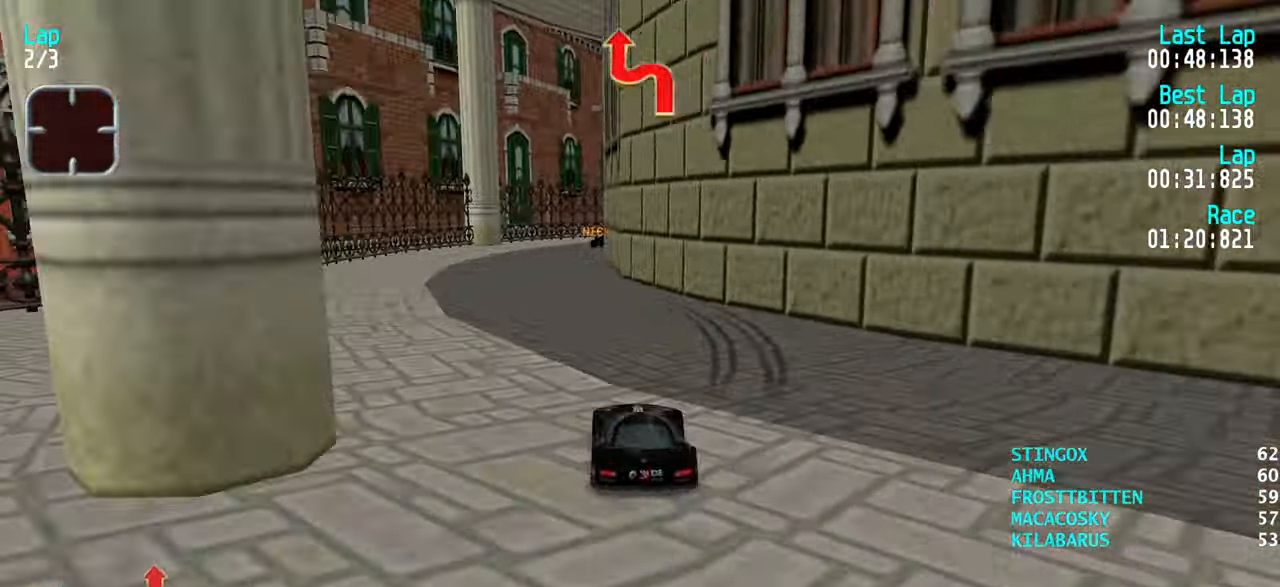
{"keys": ["up"], "events": [[50, "left", "down"], [100, "left", "up"], [433, "right", "down"], [483, "right", "up"]]}
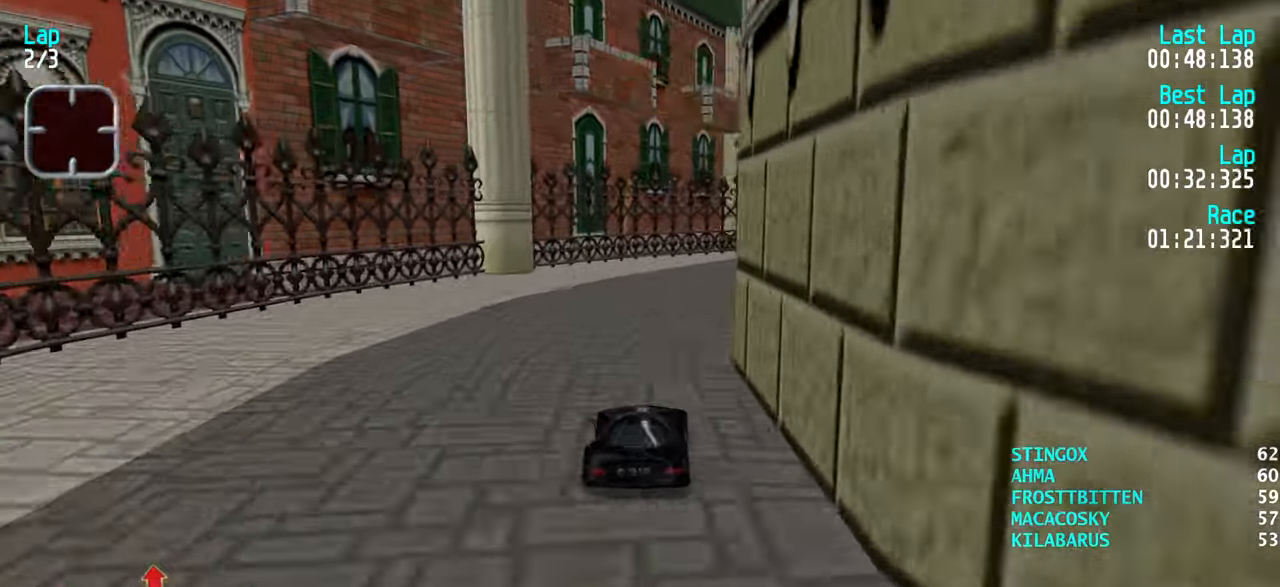
{"keys": ["up"], "events": [[83, "right", "down"], [166, "right", "up"], [216, "right", "down"], [350, "right", "up"], [400, "right", "down"], [500, "right", "up"]]}
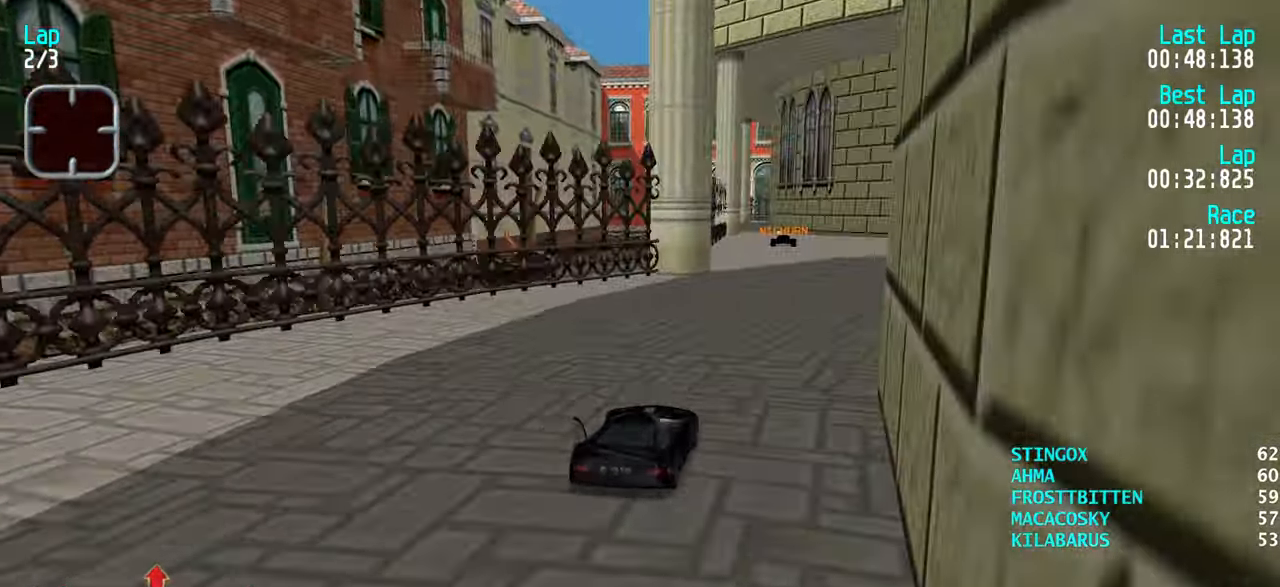
{"keys": ["up"], "events": [[266, "left", "down"], [316, "left", "up"]]}
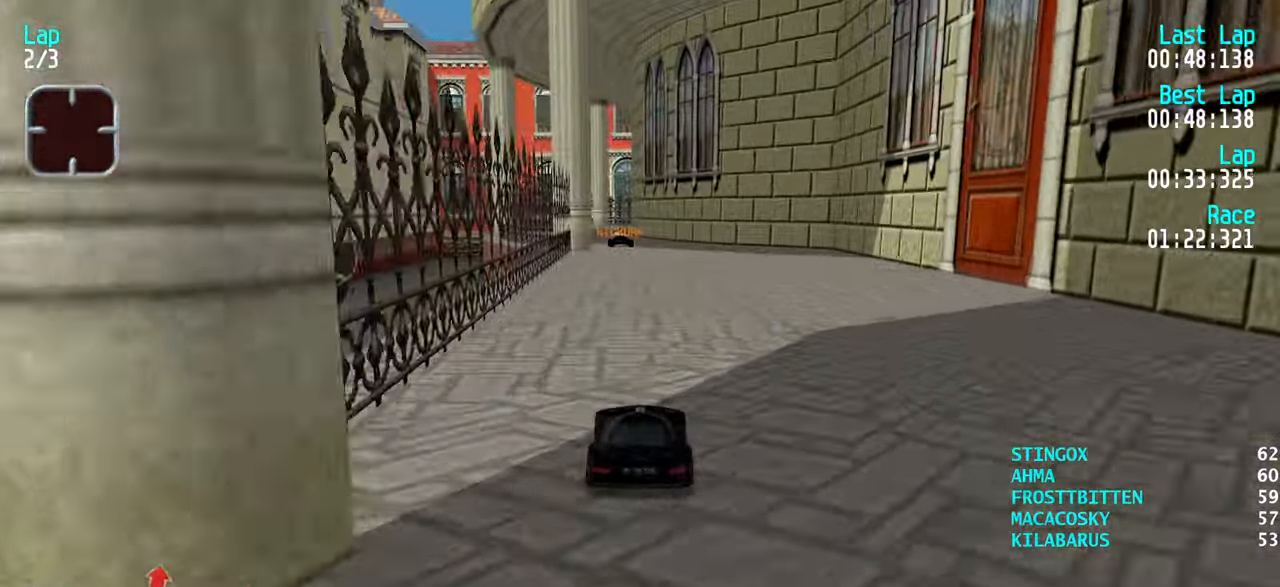
{"keys": ["up"], "events": [[200, "left", "down"], [233, "left", "up"]]}
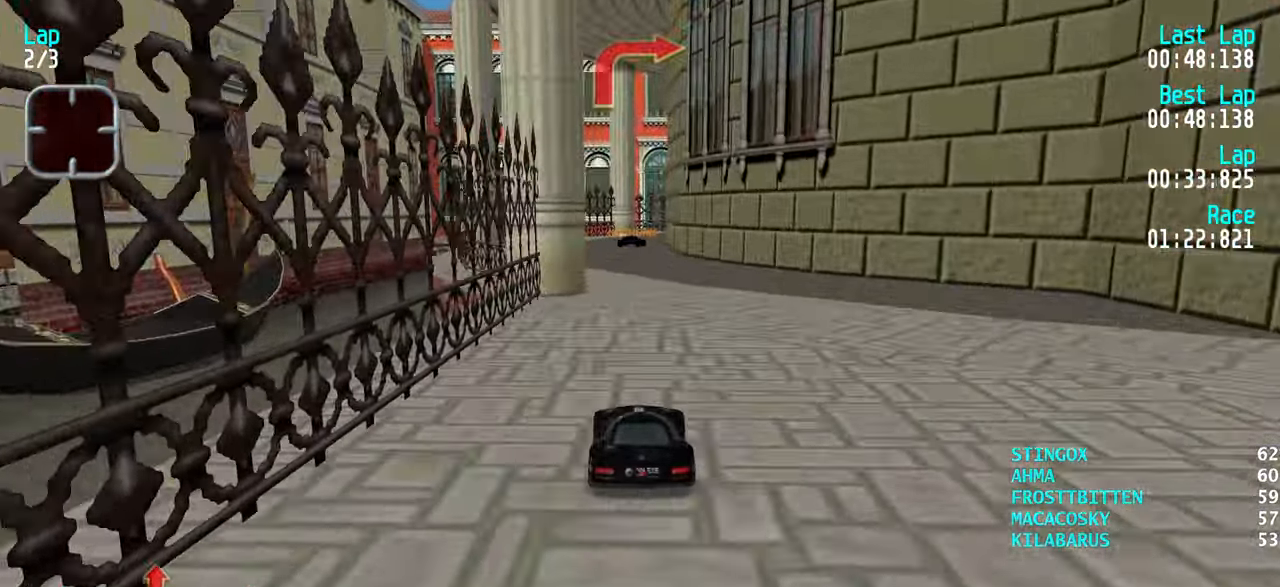
{"keys": ["right", "up"], "events": [[183, "left", "down"], [233, "left", "up"], [466, "right", "down"]]}
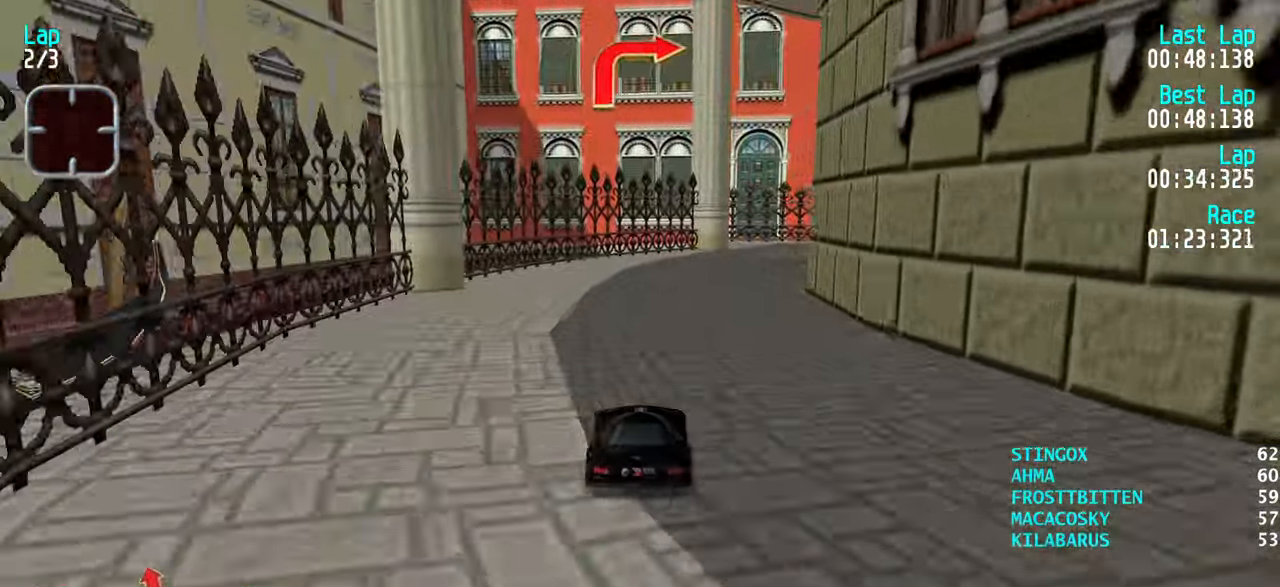
{"keys": ["up"], "events": [[66, "right", "up"], [116, "right", "down"], [483, "right", "up"]]}
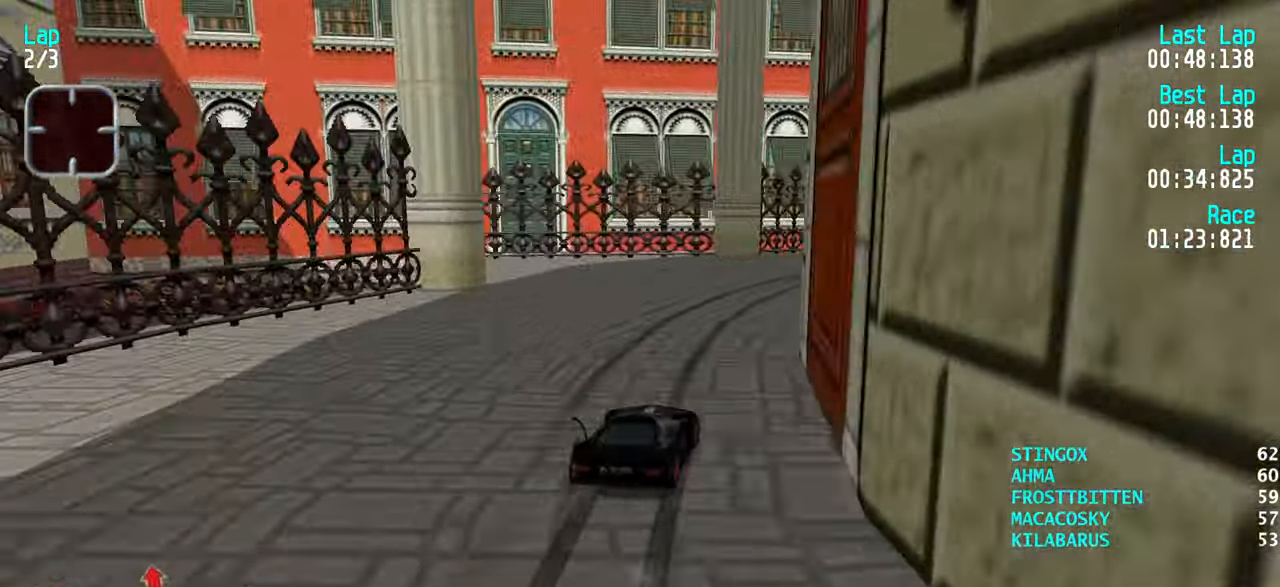
{"keys": ["right", "up"], "events": [[33, "right", "down"], [266, "up", "up"], [316, "up", "down"]]}
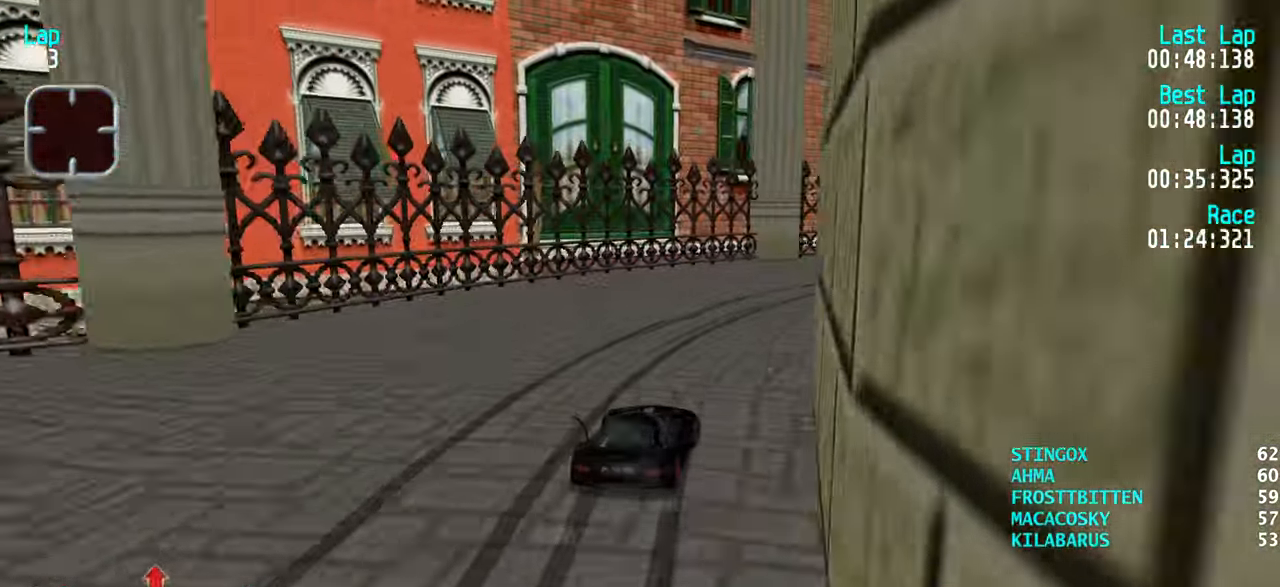
{"keys": ["right", "up"], "events": [[83, "up", "up"], [183, "up", "down"], [383, "right", "up"], [416, "right", "down"]]}
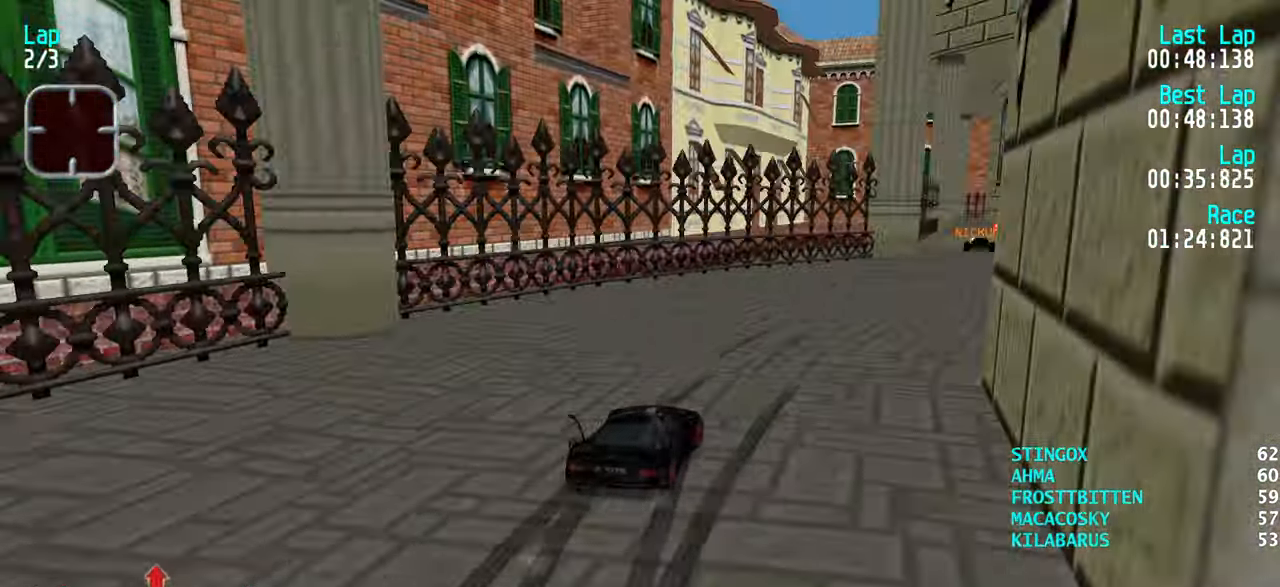
{"keys": ["up"], "events": [[50, "right", "up"], [100, "right", "down"], [250, "right", "up"]]}
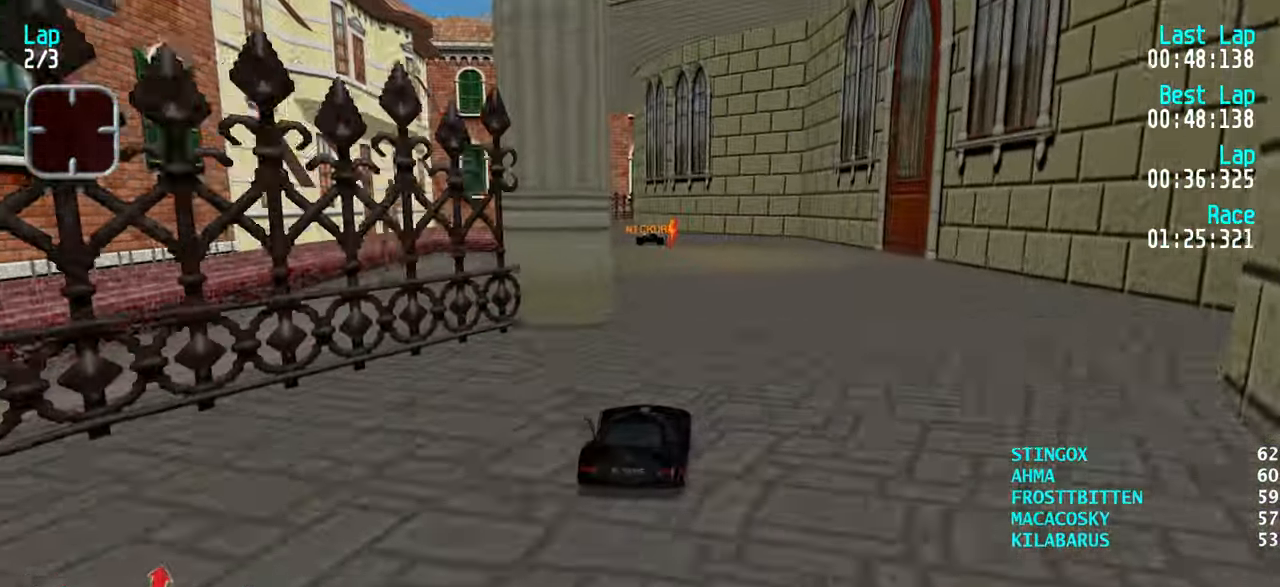
{"keys": ["up"], "events": [[33, "left", "down"], [83, "left", "up"], [350, "left", "down"], [400, "left", "up"]]}
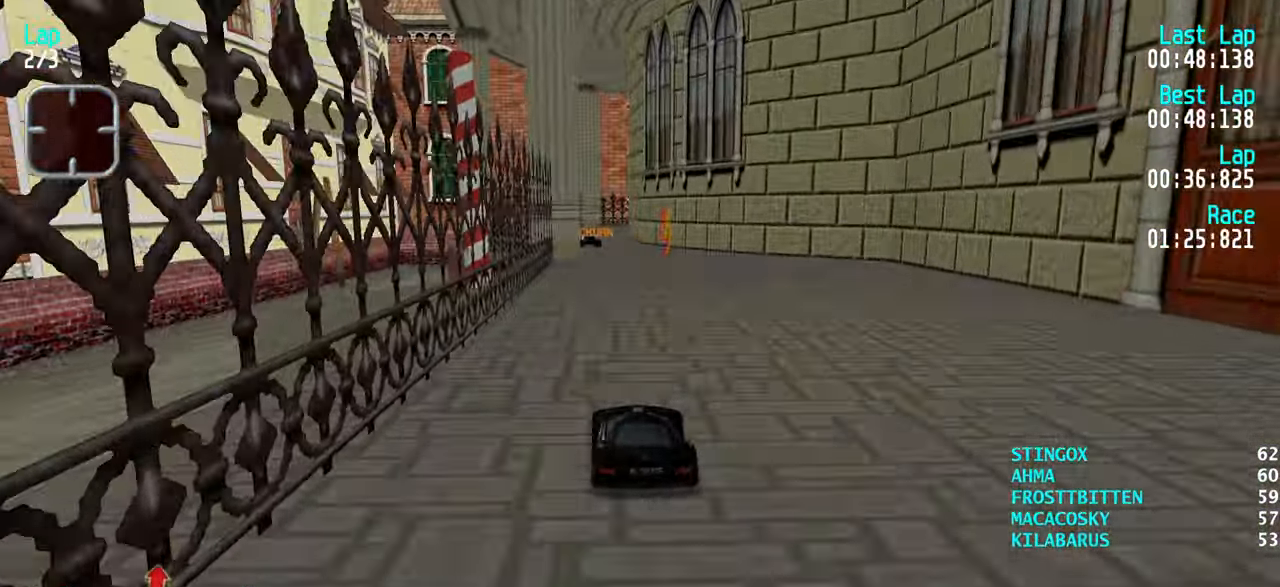
{"keys": ["up"], "events": [[467, "left", "down"], [500, "left", "up"]]}
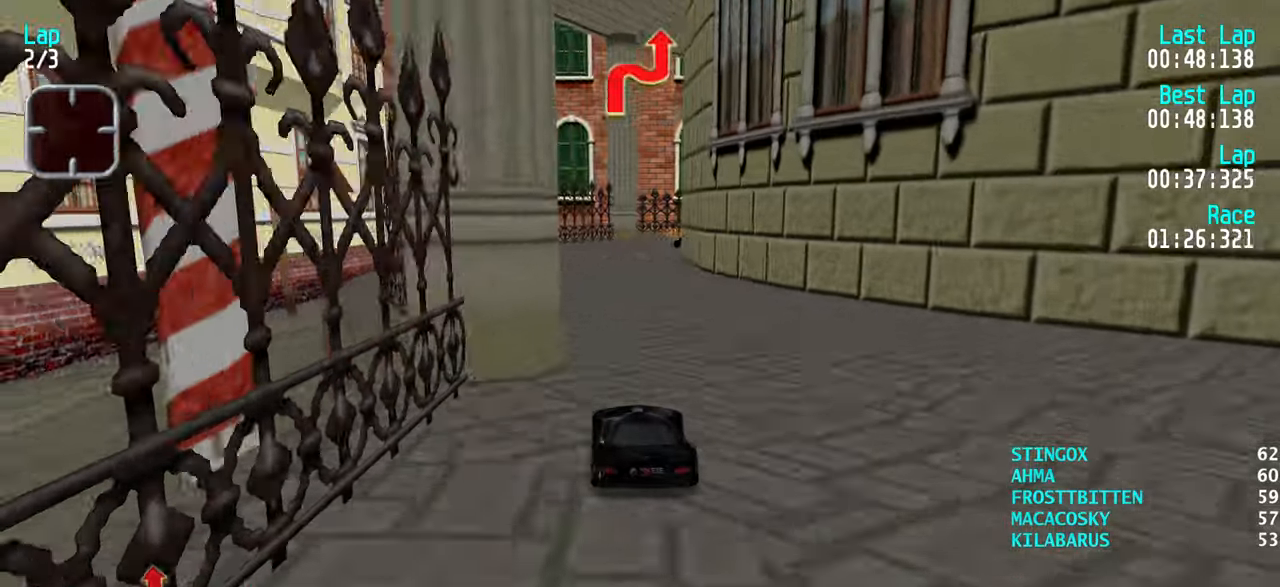
{"keys": ["up"], "events": [[250, "right", "down"], [333, "right", "up"], [383, "right", "down"], [483, "right", "up"]]}
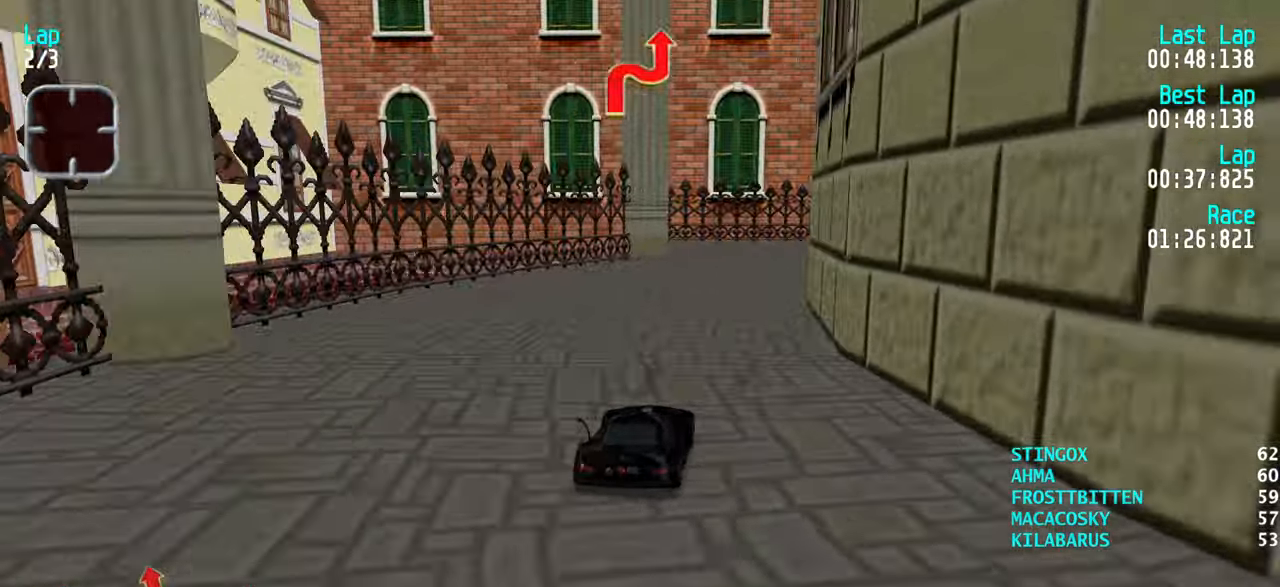
{"keys": ["up"], "events": [[67, "right", "down"], [167, "right", "up"], [217, "right", "down"], [300, "right", "up"], [400, "right", "down"], [450, "right", "up"]]}
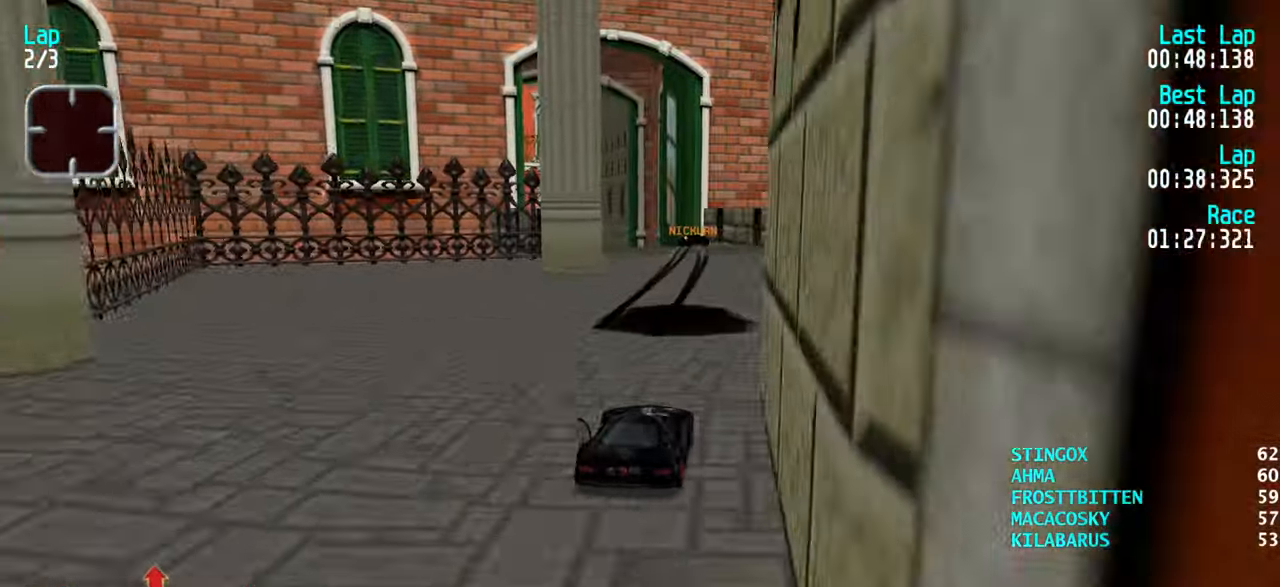
{"keys": ["left"], "events": [[83, "up", "up"], [183, "left", "down"]]}
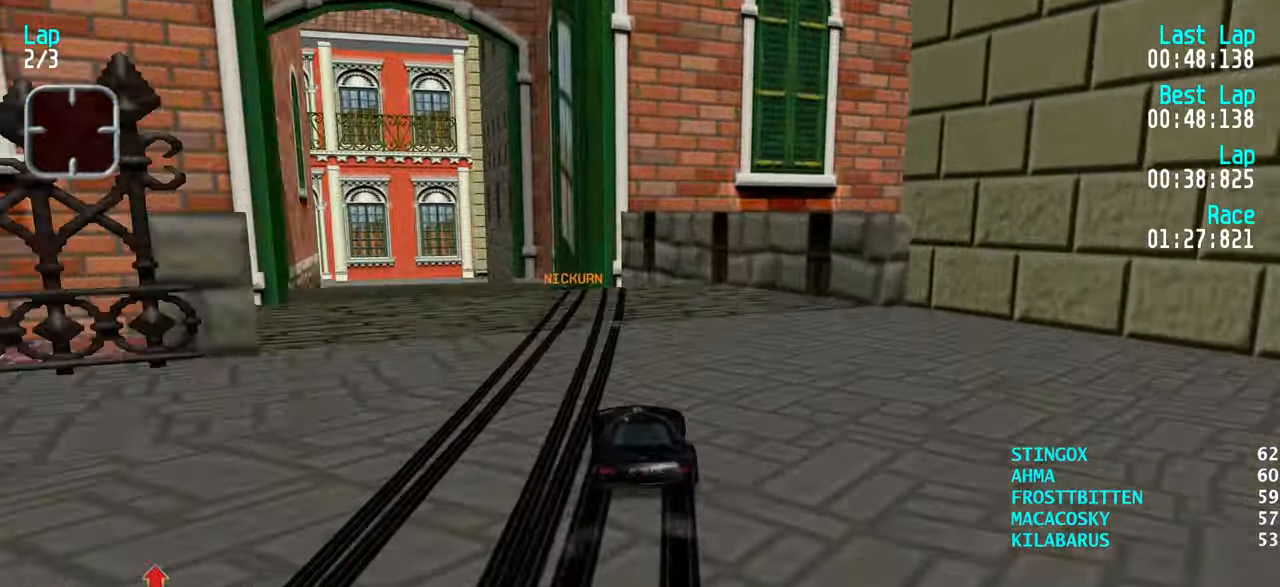
{"keys": [], "events": [[100, "left", "up"]]}
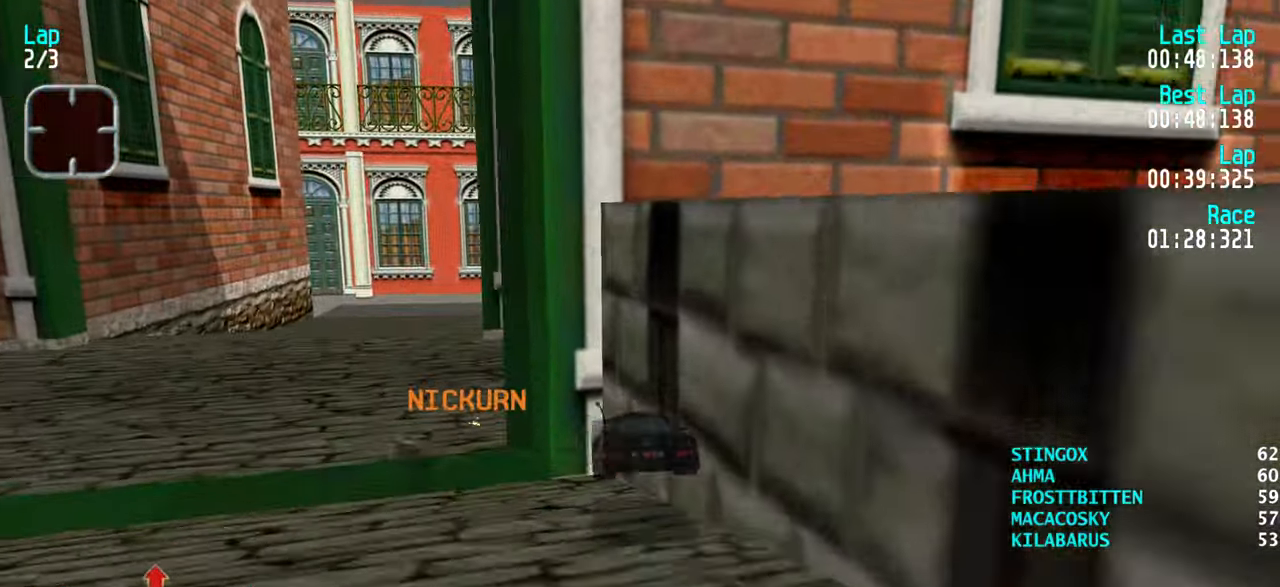
{"keys": ["up"], "events": [[150, "up", "down"]]}
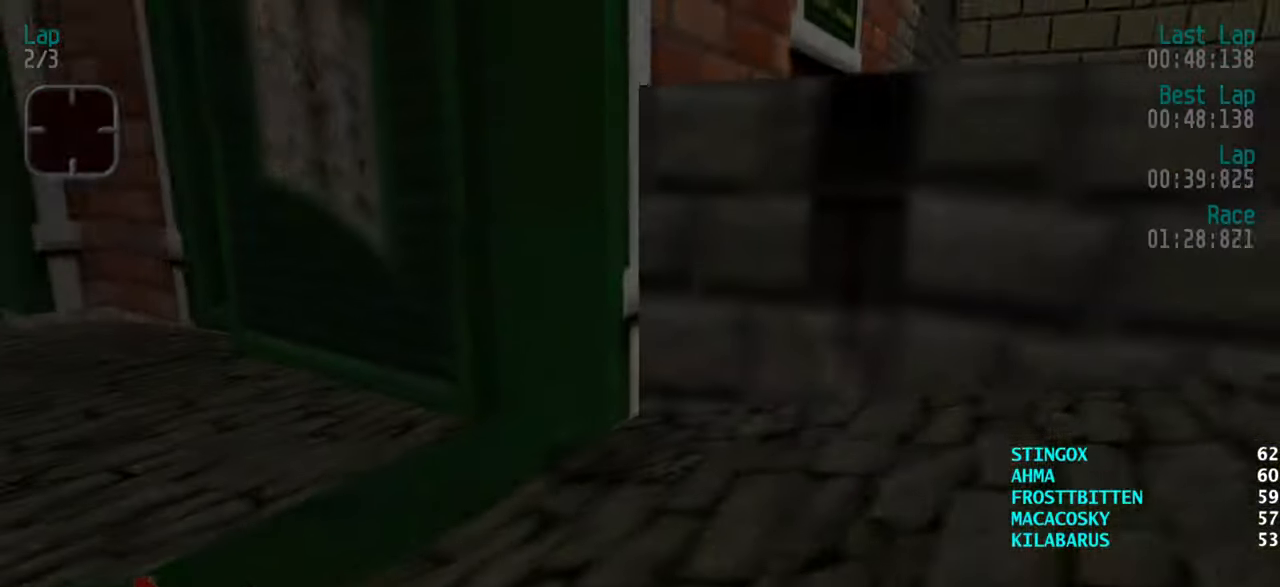
{"keys": ["up"], "events": []}
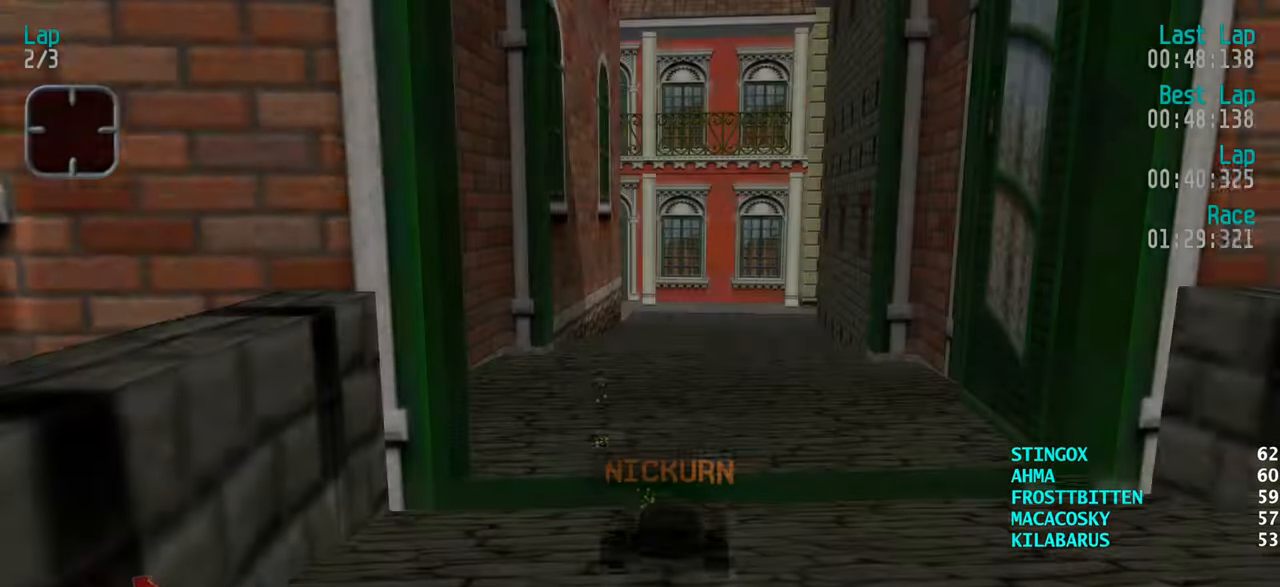
{"keys": ["up"], "events": []}